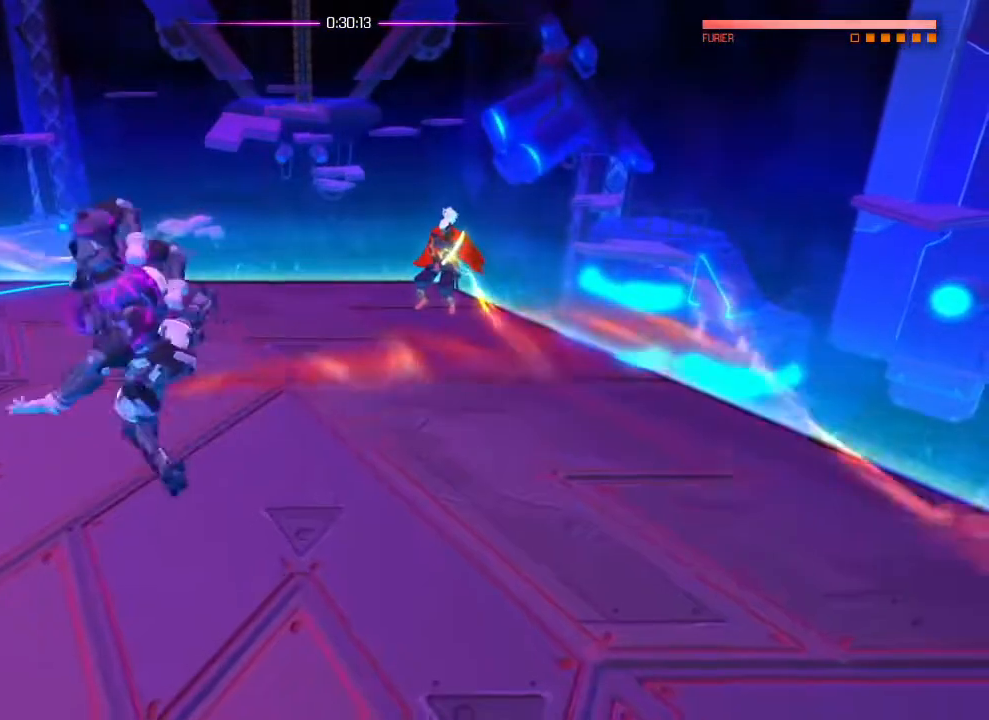
Gameplay with a controller (PlayStation layout); each line is a JSON object with the inputs held at the frame after it. "events" lists button and stick changes between this image and that frame as [ms after this image, input, new state], when the widget could be followed in between. Not read: DPAD_DOWN DPAD_LEFT DPAD_RIGHT DPAD_UP HOME SELECT START.
{"buttons": [], "left_stick": "center", "right_stick": "center", "events": [[450, "left_stick", "center"]]}
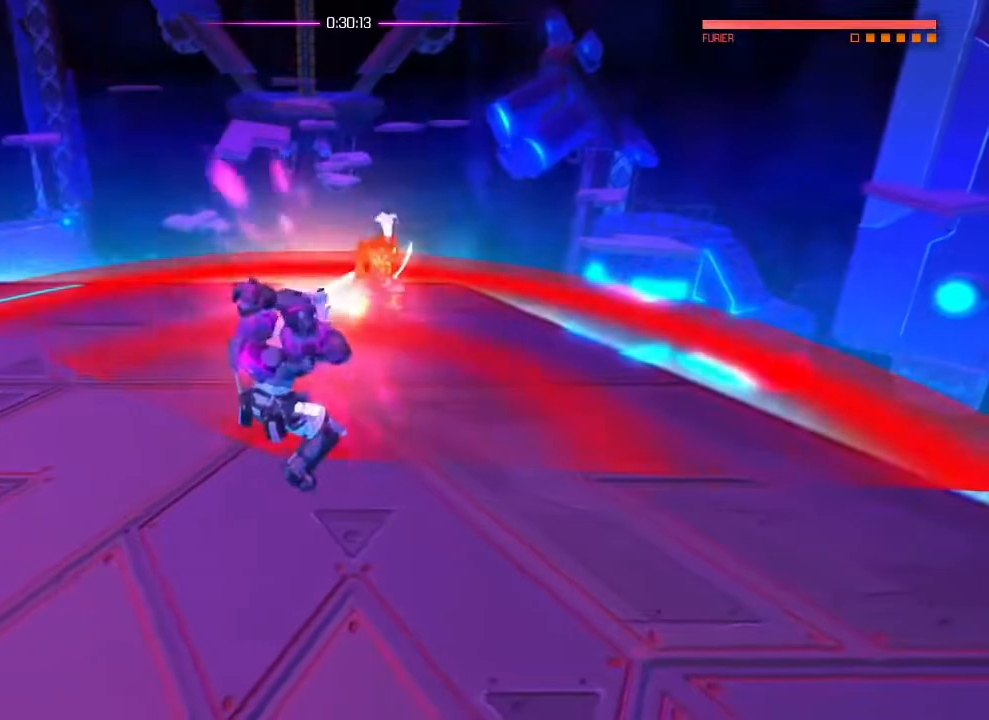
{"buttons": [], "left_stick": "right", "right_stick": "center", "events": [[17, "L1", "down"], [134, "L1", "up"], [150, "left_stick", "down"], [384, "left_stick", "right"]]}
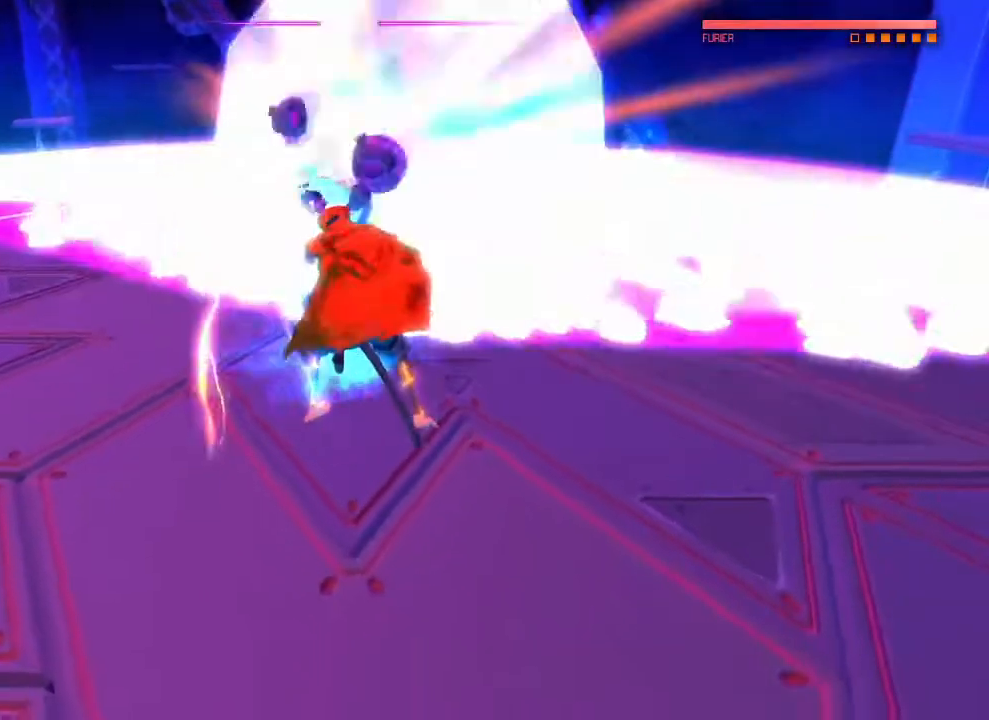
{"buttons": ["SQUARE"], "left_stick": "center", "right_stick": "center"}
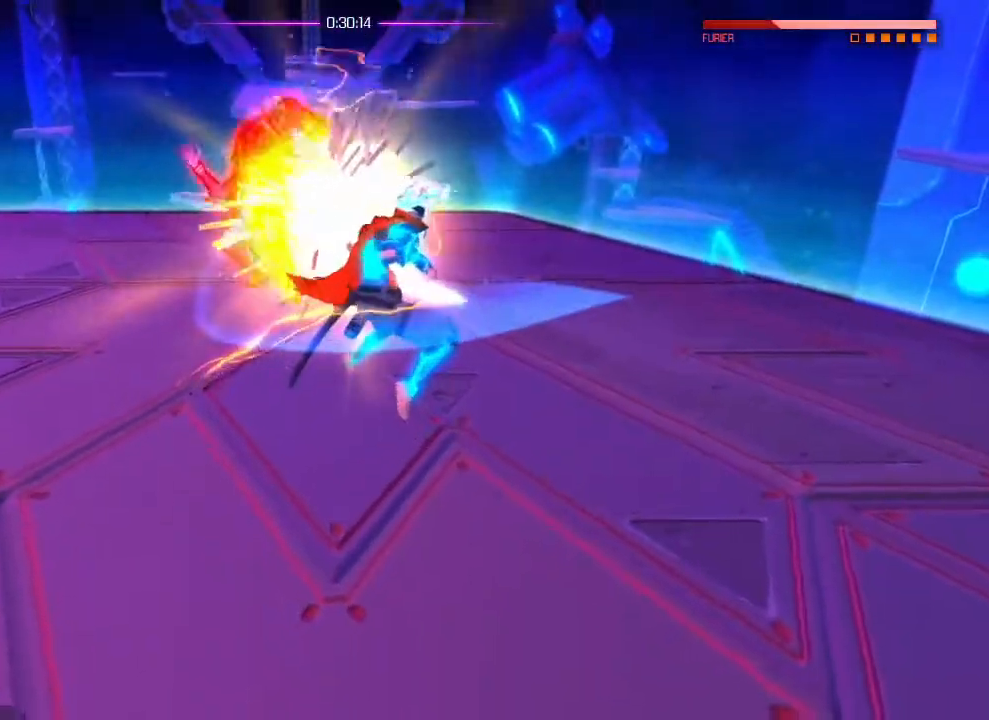
{"buttons": [], "left_stick": "center", "right_stick": "center"}
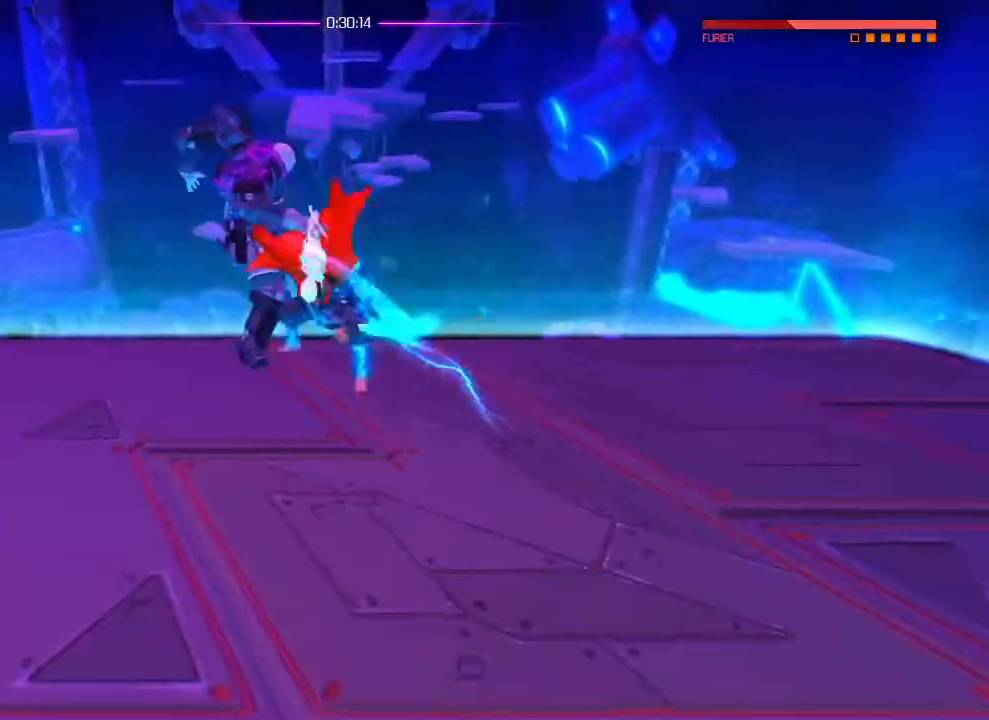
{"buttons": [], "left_stick": "center", "right_stick": "down-left", "events": [[66, "right_stick", "down-left"]]}
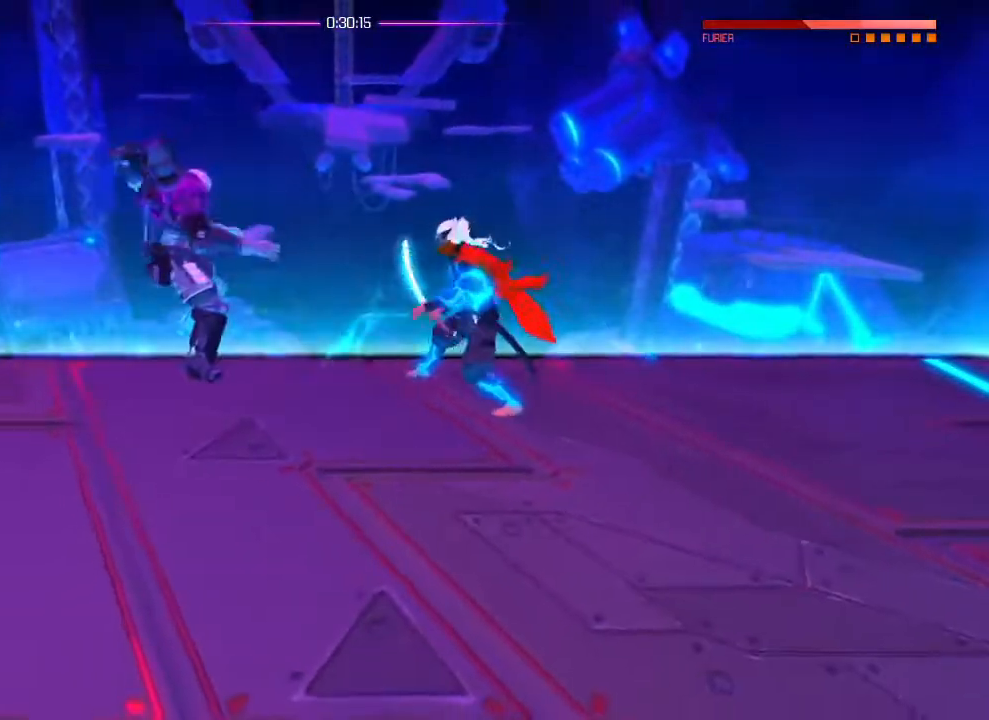
{"buttons": [], "left_stick": "center", "right_stick": "down-left", "events": []}
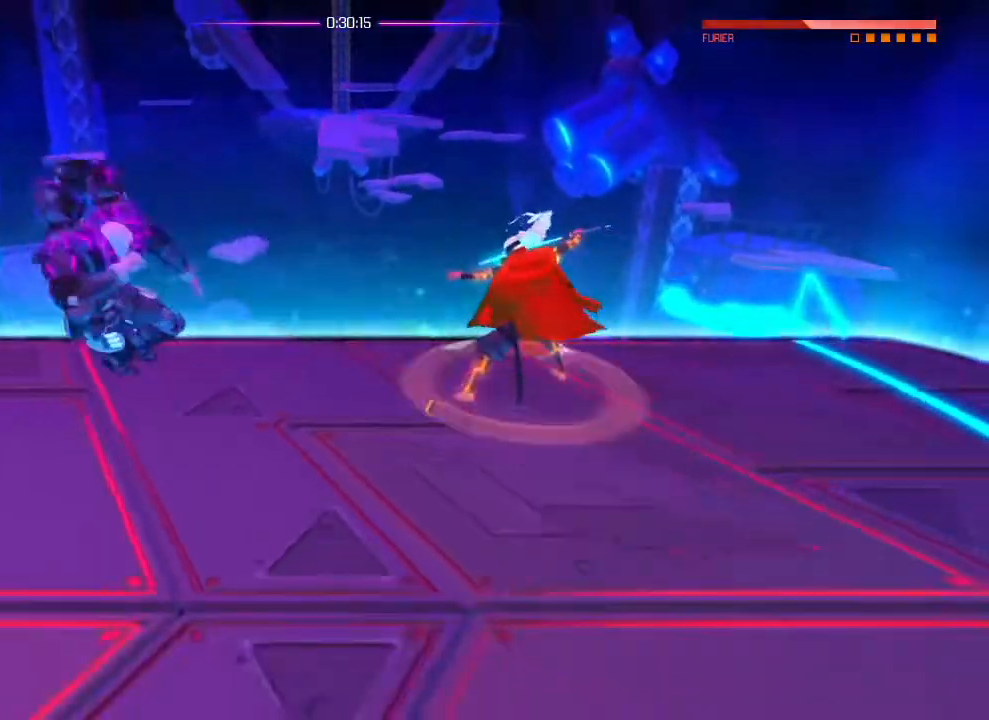
{"buttons": [], "left_stick": "center", "right_stick": "down-left", "events": []}
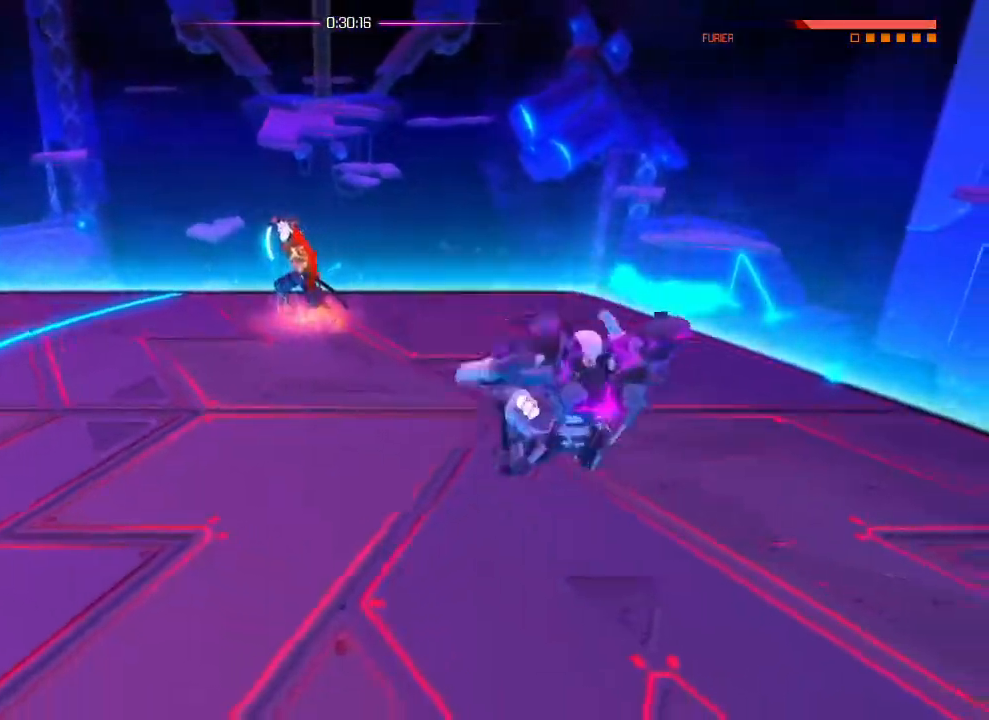
{"buttons": [], "left_stick": "center", "right_stick": "down-left", "events": [[334, "R2", "down"], [384, "R2", "up"]]}
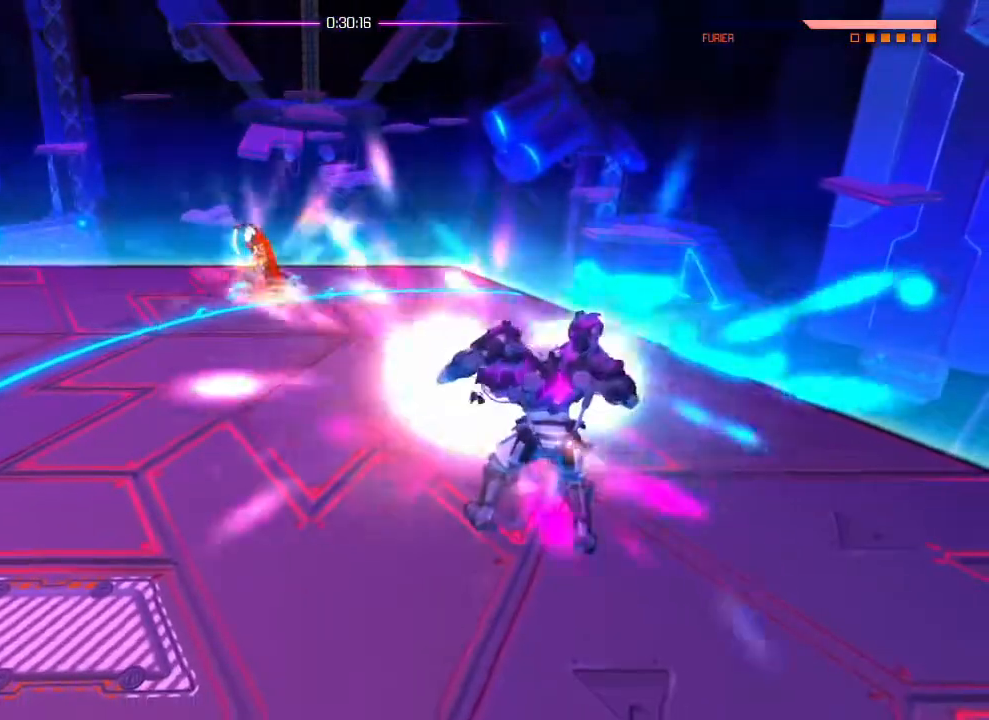
{"buttons": ["L1"], "left_stick": "down", "right_stick": "center", "events": [[16, "left_stick", "down"], [33, "L1", "down"], [33, "right_stick", "center"]]}
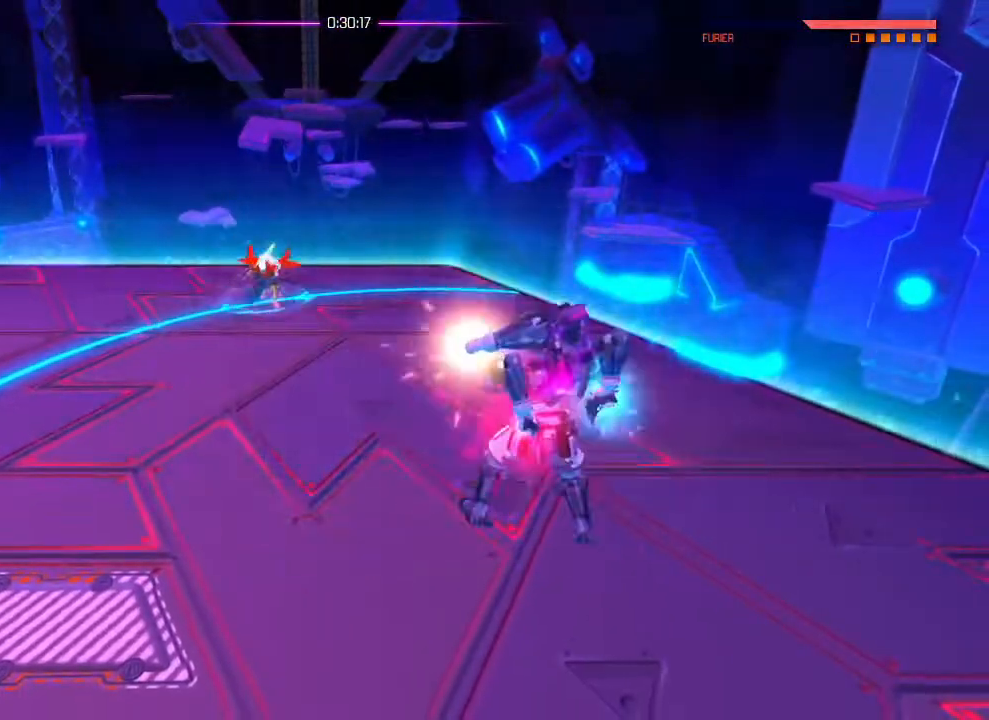
{"buttons": ["L1"], "left_stick": "down", "right_stick": "center", "events": []}